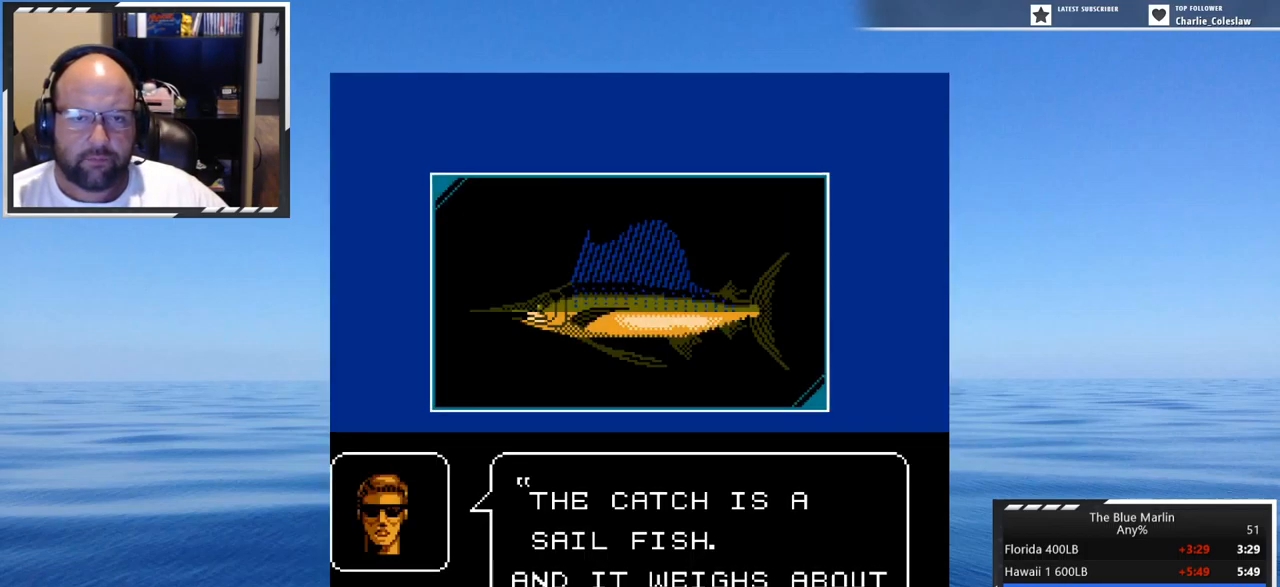
Gameplay with a controller (Nintendo layout); each line is a JSON object with the inputs held at the frame after it. "events" lists button and stick changes between this image and that frame as [ms after this image, input, new state], when the widget could be followed in between. Not read: L3 R3.
{"buttons": [], "events": [[50, "A", "down"], [117, "A", "up"], [250, "B", "down"], [334, "B", "up"], [417, "B", "down"], [500, "B", "up"]]}
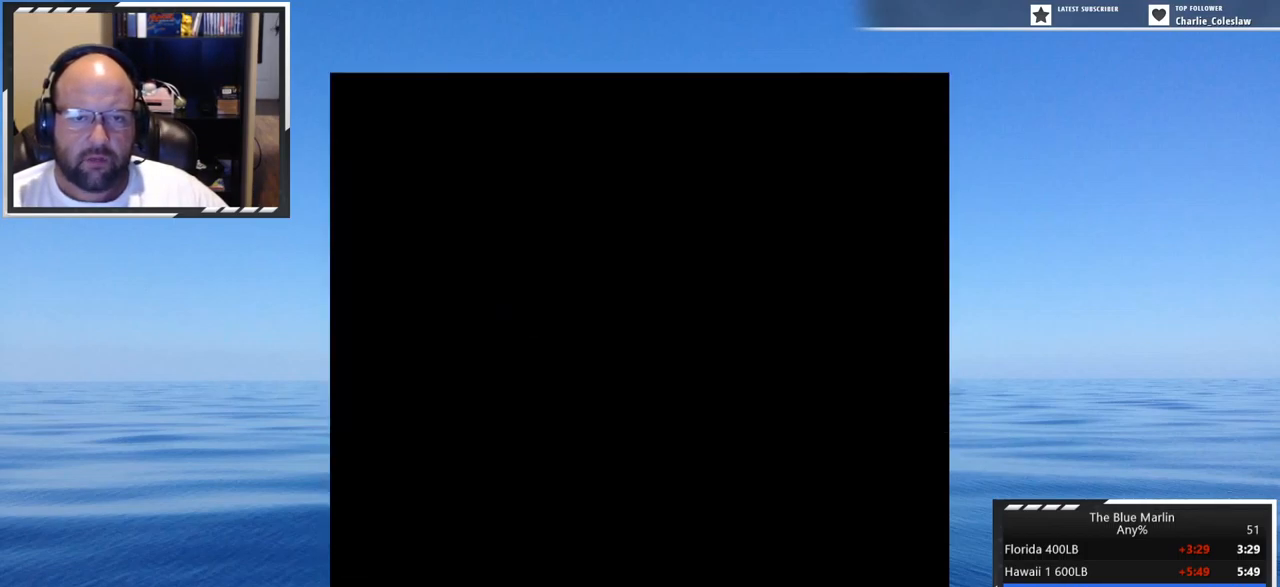
{"buttons": ["A", "DPAD_RIGHT"], "events": [[200, "A", "down"], [250, "DPAD_RIGHT", "down"]]}
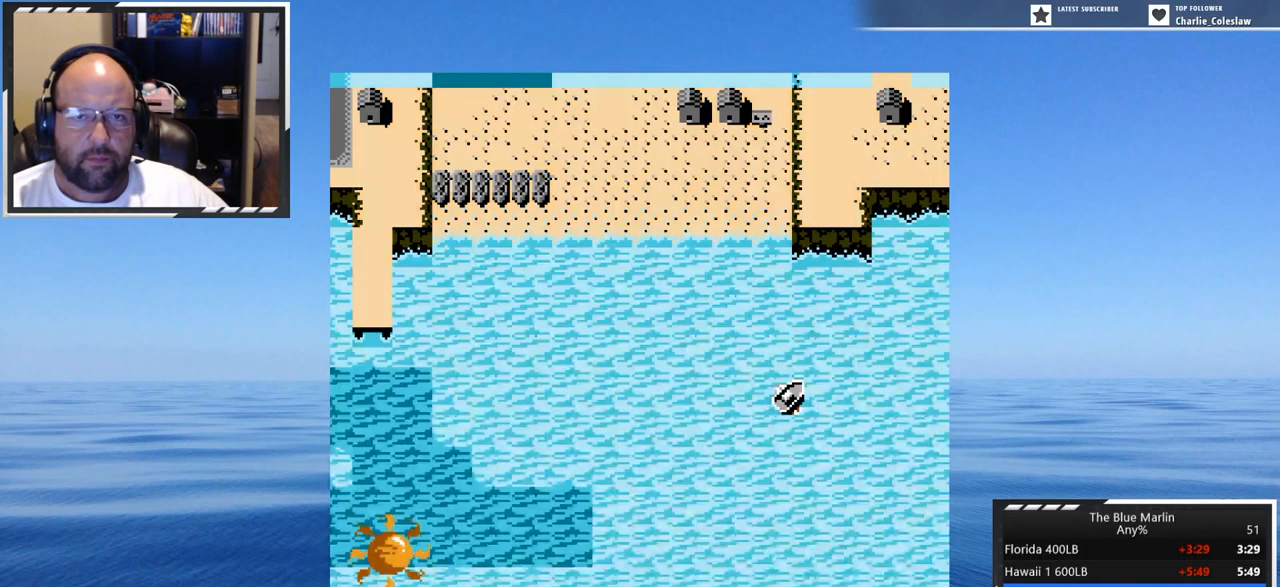
{"buttons": ["A", "DPAD_RIGHT"], "events": []}
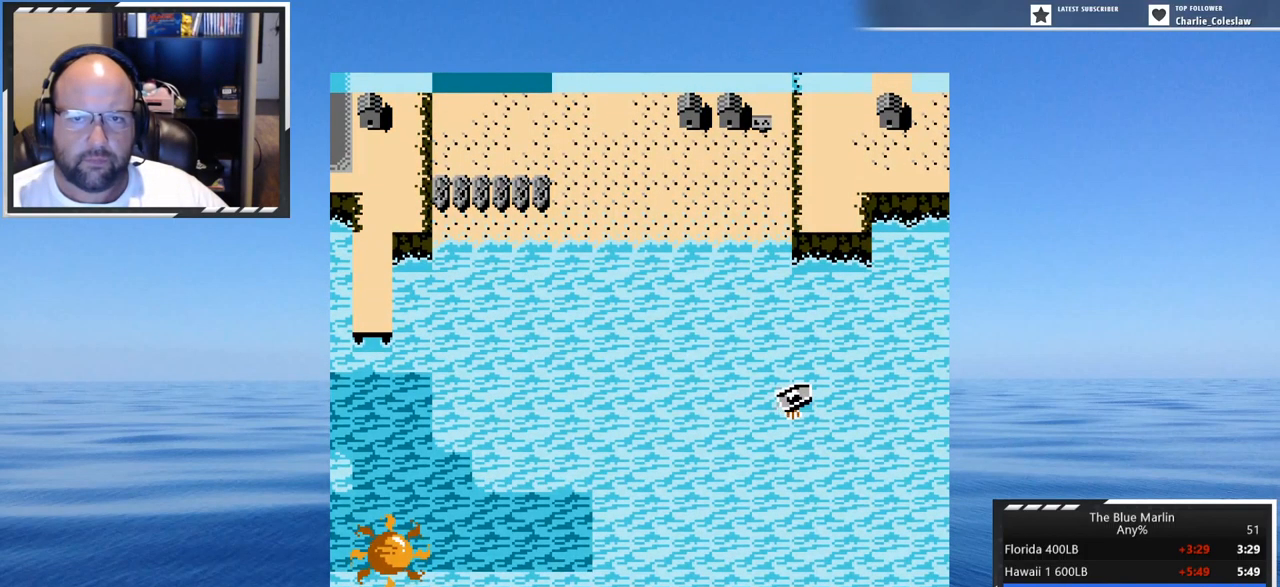
{"buttons": ["A", "DPAD_RIGHT"], "events": []}
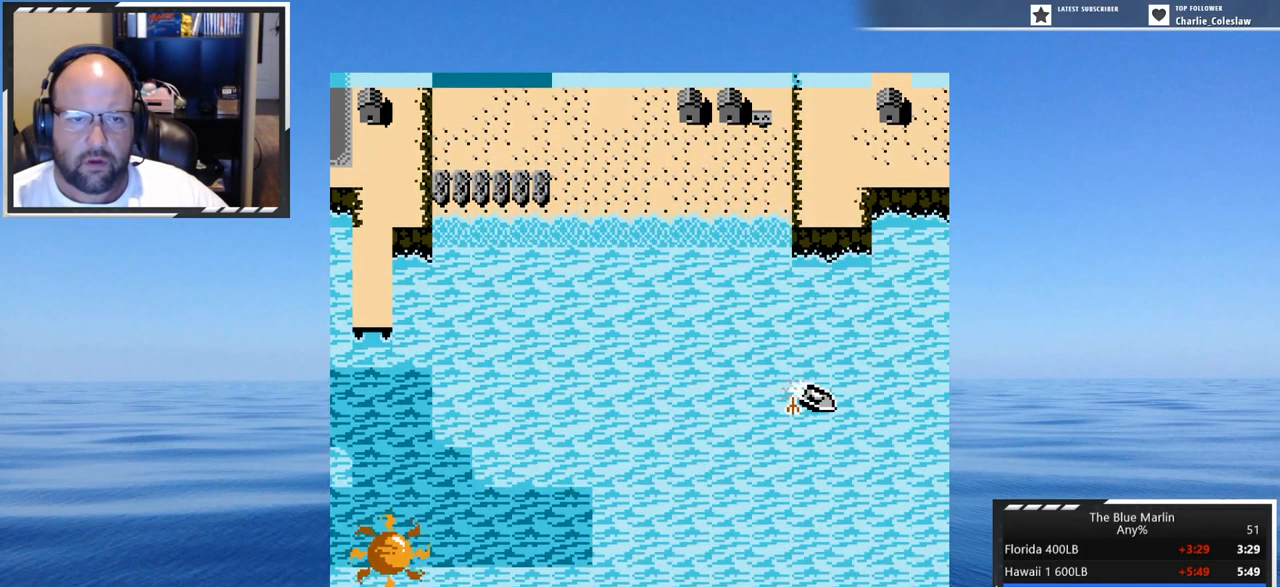
{"buttons": ["A", "DPAD_RIGHT"], "events": []}
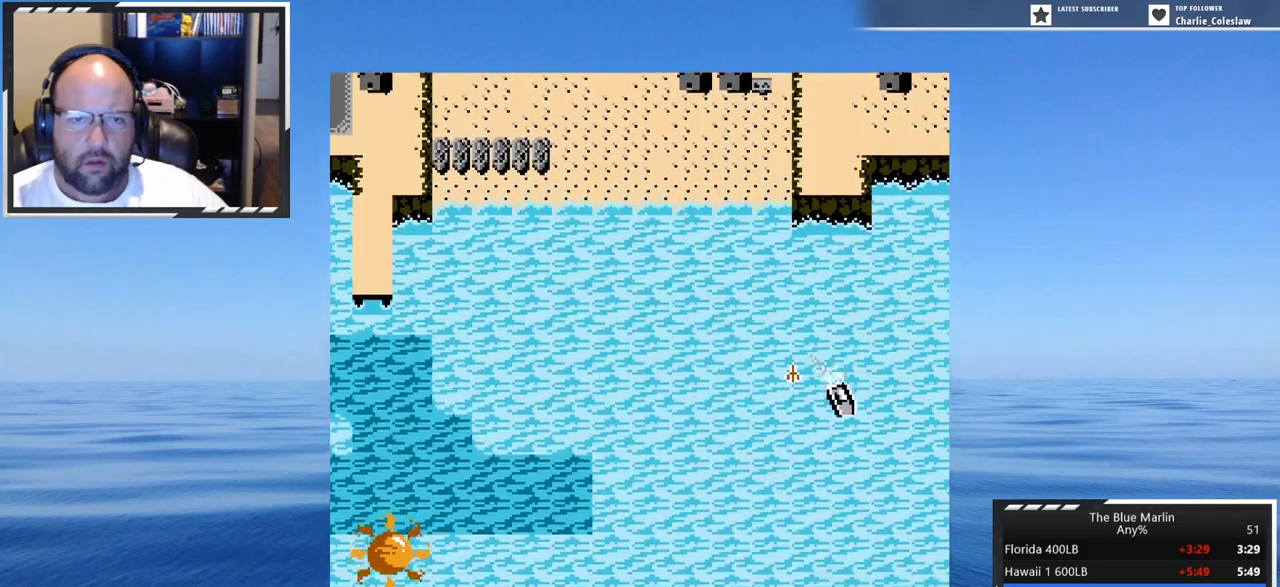
{"buttons": ["A", "DPAD_RIGHT"], "events": []}
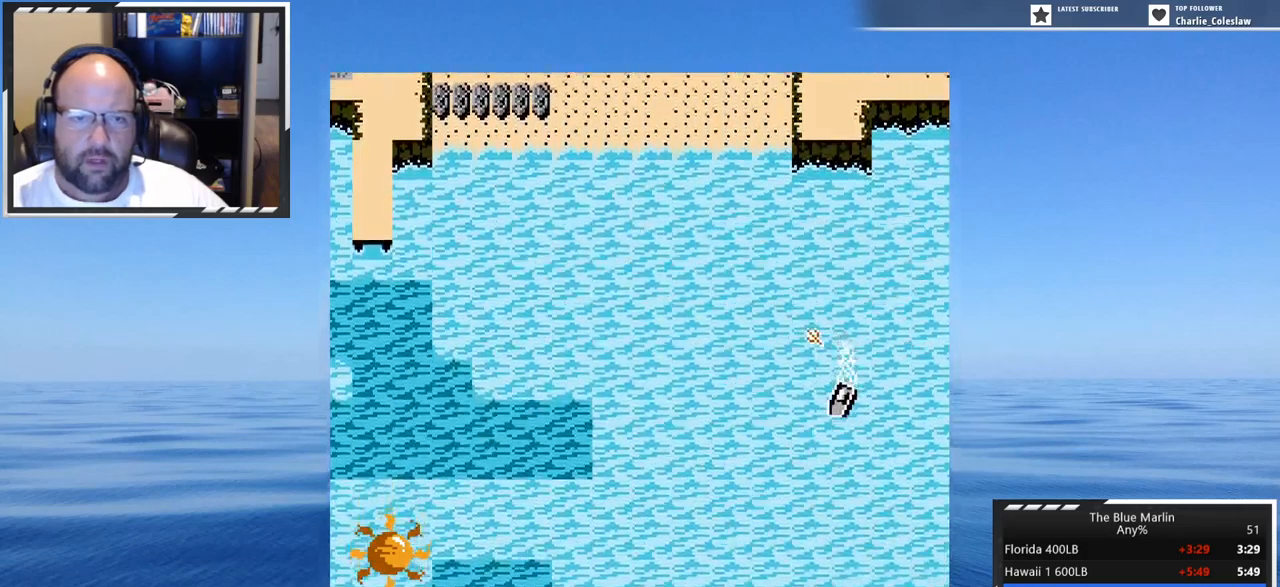
{"buttons": ["A"], "events": [[184, "DPAD_RIGHT", "up"]]}
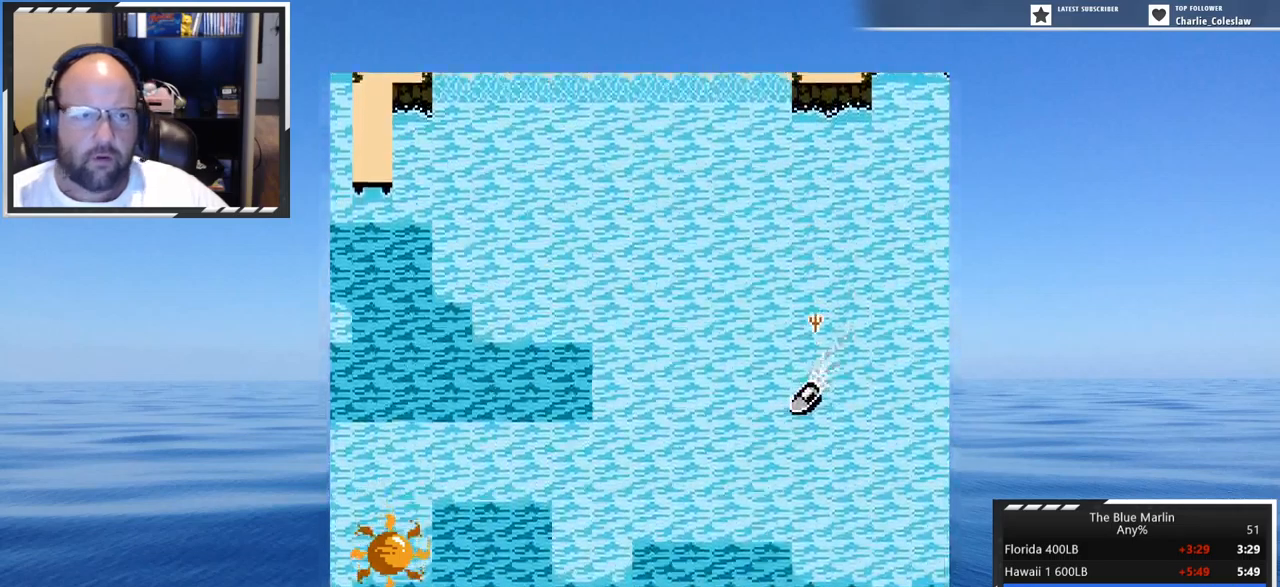
{"buttons": ["A"], "events": [[100, "DPAD_RIGHT", "down"], [367, "DPAD_RIGHT", "up"]]}
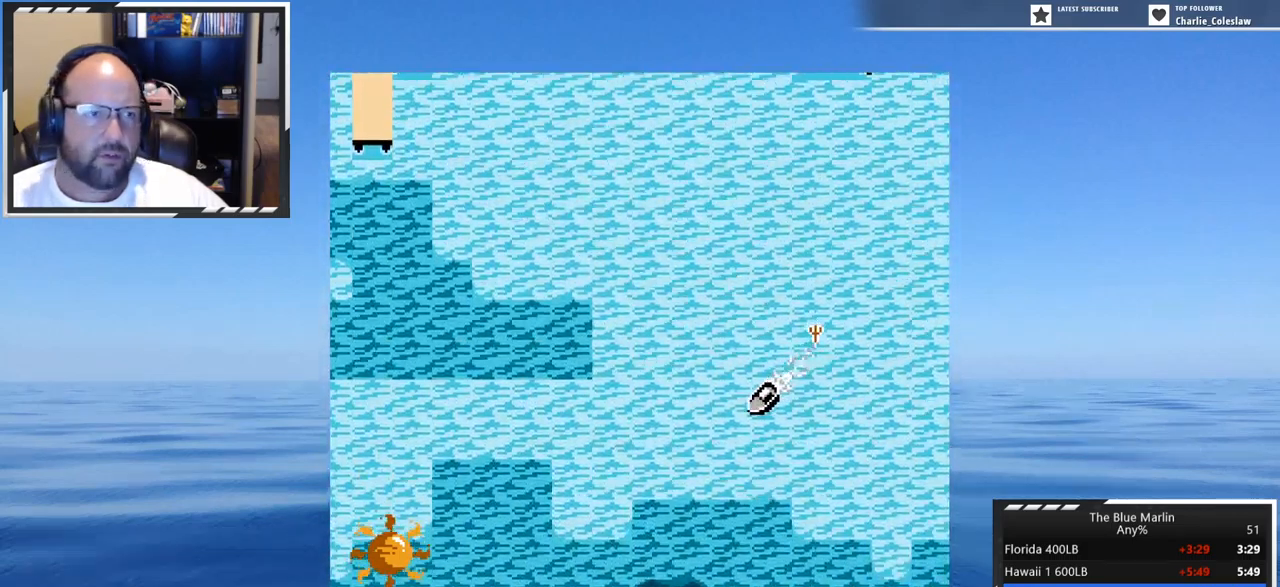
{"buttons": ["A", "DPAD_RIGHT"], "events": [[417, "DPAD_RIGHT", "down"]]}
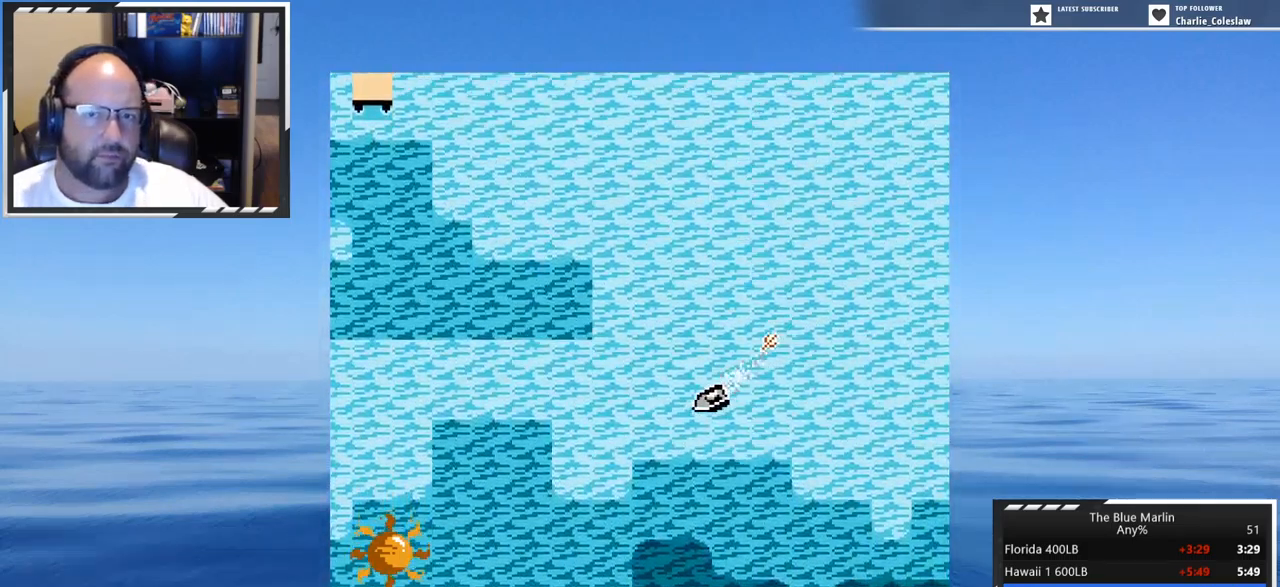
{"buttons": ["A"], "events": [[434, "DPAD_RIGHT", "up"]]}
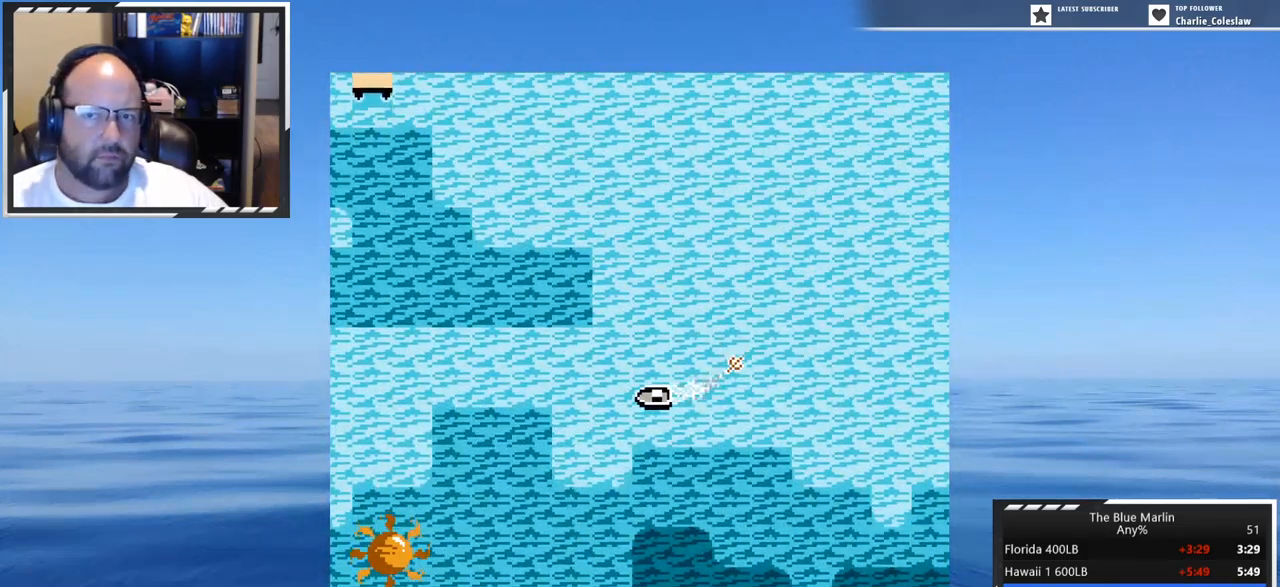
{"buttons": ["A"], "events": []}
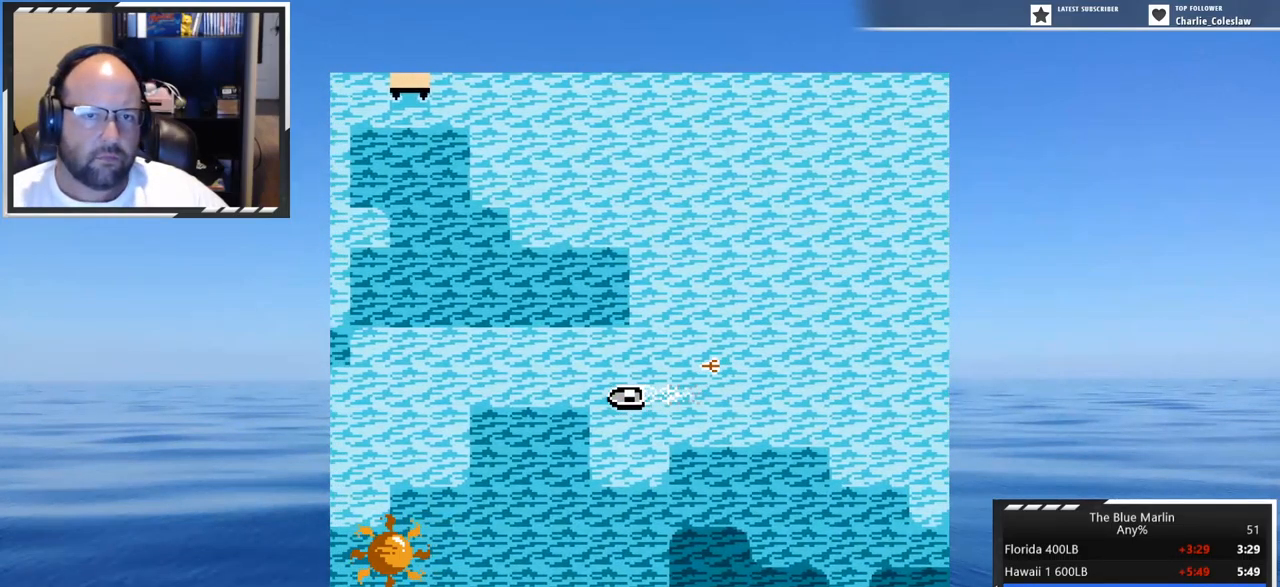
{"buttons": ["A"], "events": []}
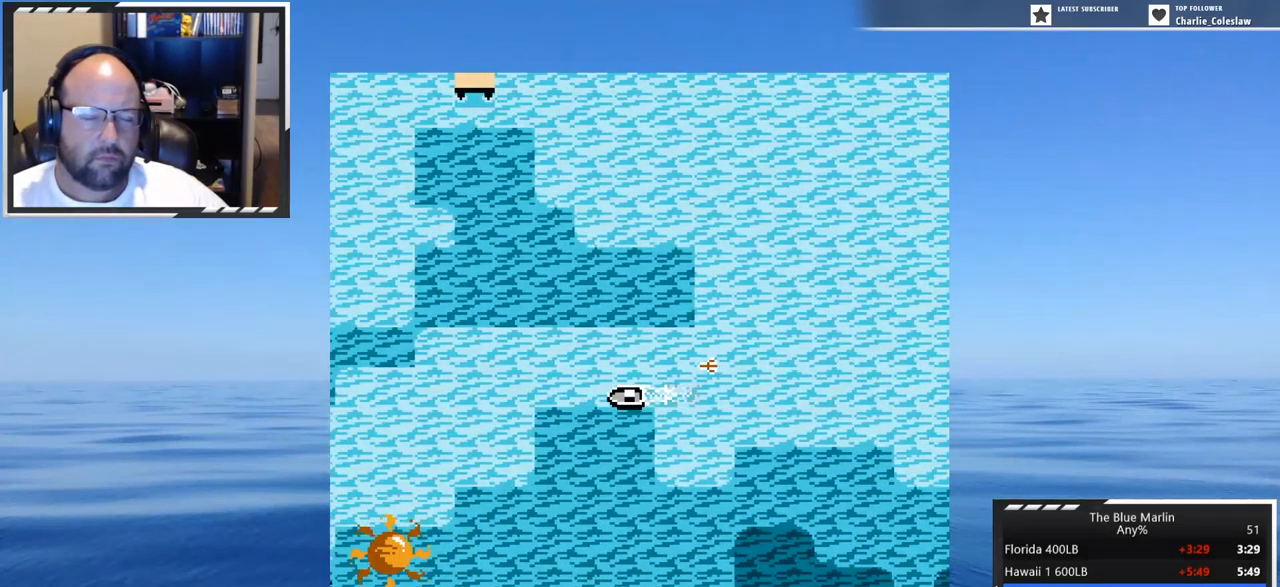
{"buttons": ["A", "DPAD_LEFT"], "events": [[450, "DPAD_LEFT", "down"]]}
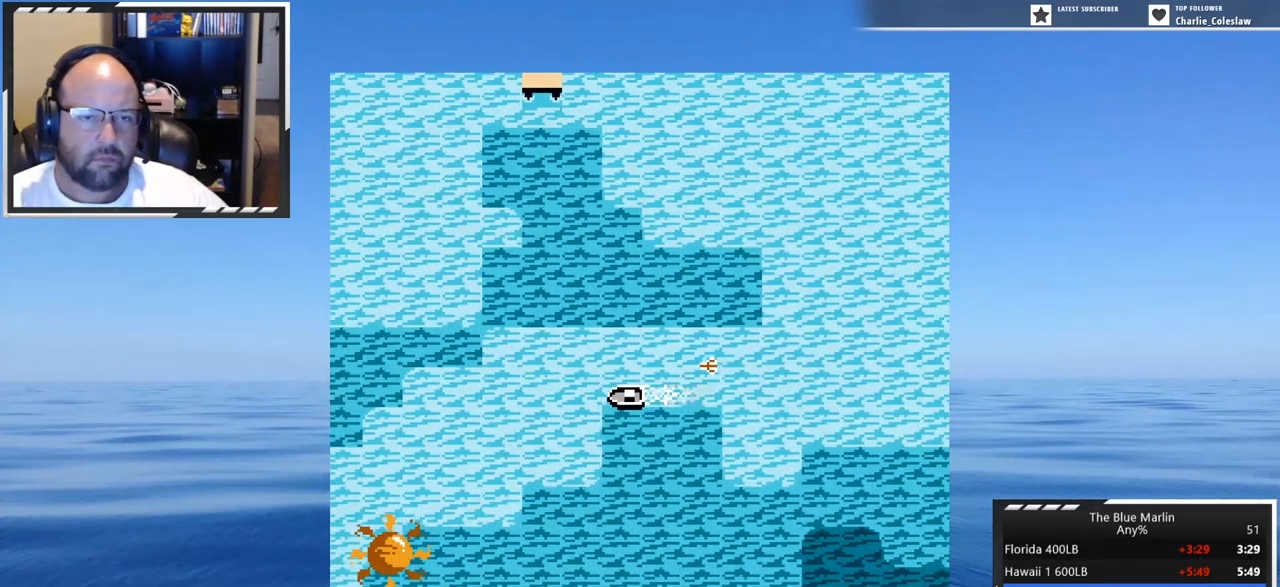
{"buttons": ["A", "DPAD_LEFT"], "events": []}
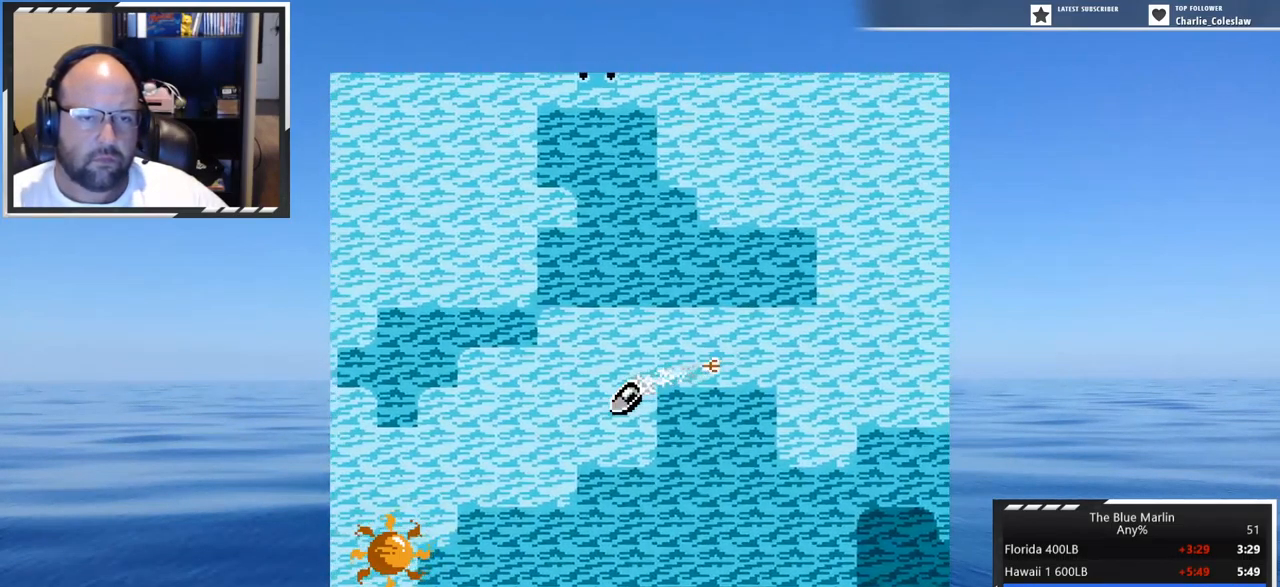
{"buttons": ["A"], "events": [[384, "DPAD_LEFT", "up"]]}
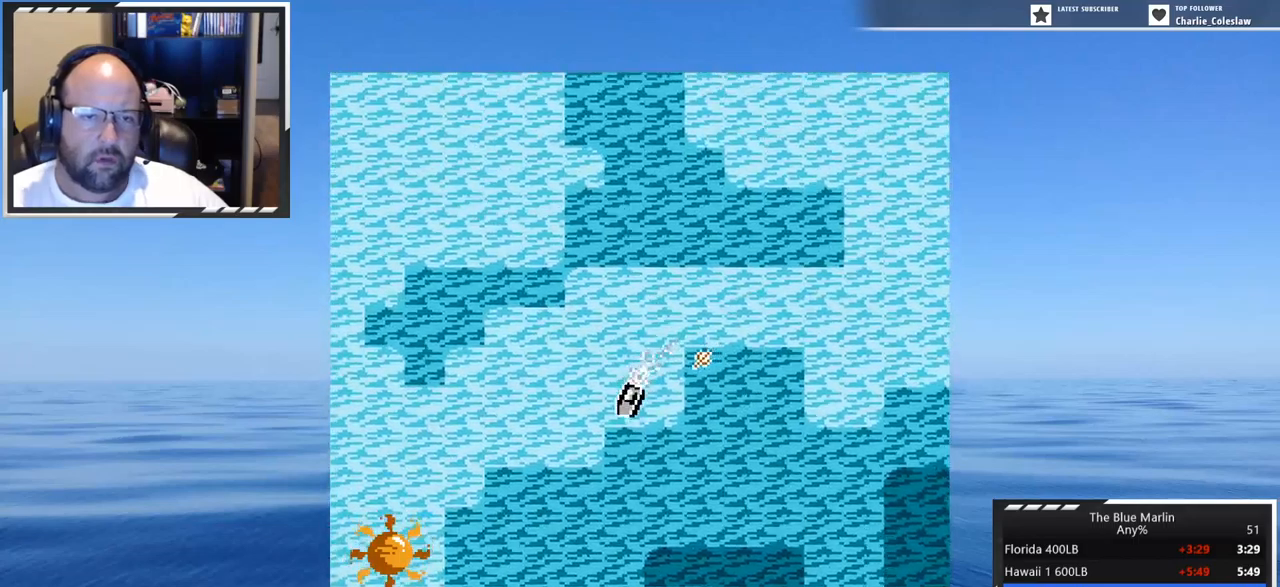
{"buttons": ["A", "DPAD_RIGHT"], "events": [[350, "DPAD_RIGHT", "down"]]}
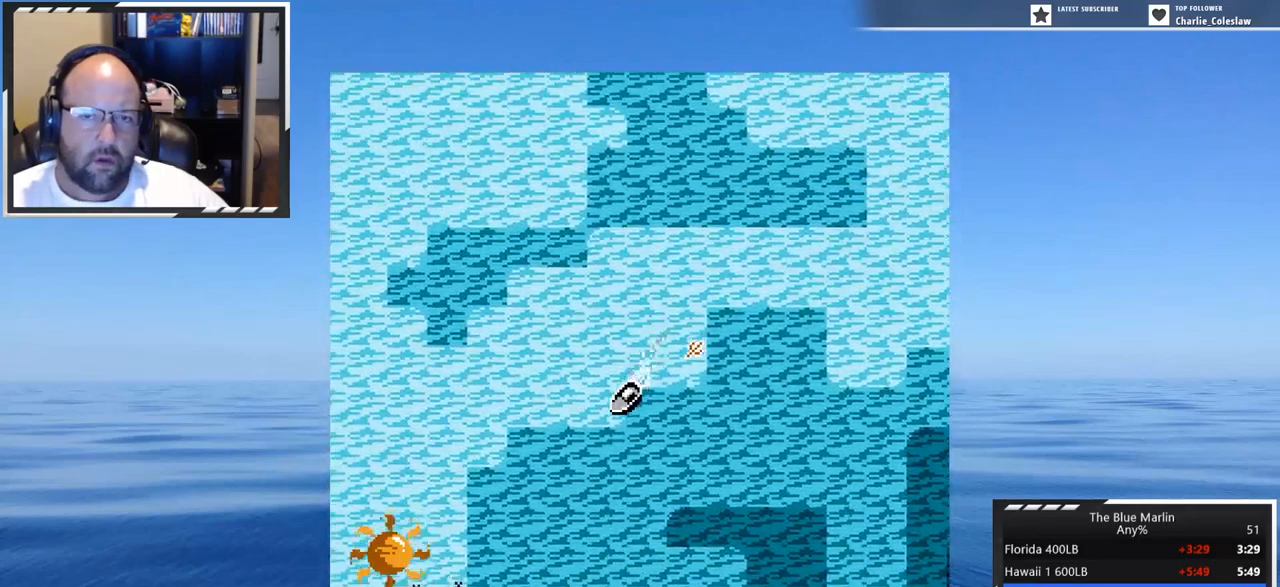
{"buttons": ["A"], "events": [[50, "DPAD_RIGHT", "up"]]}
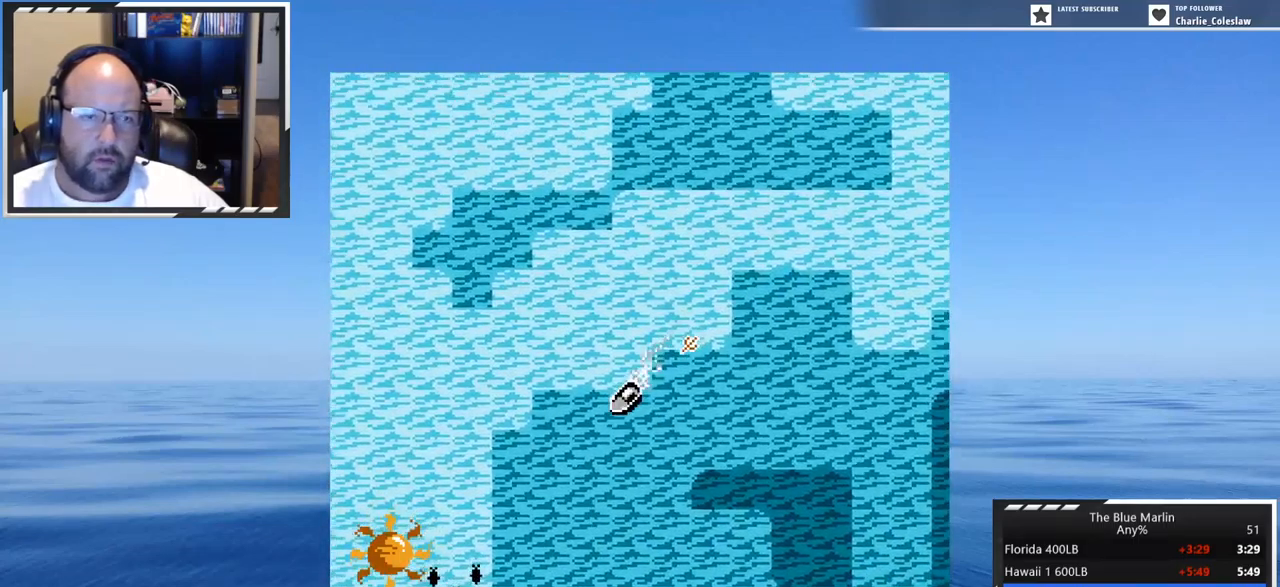
{"buttons": ["A"], "events": []}
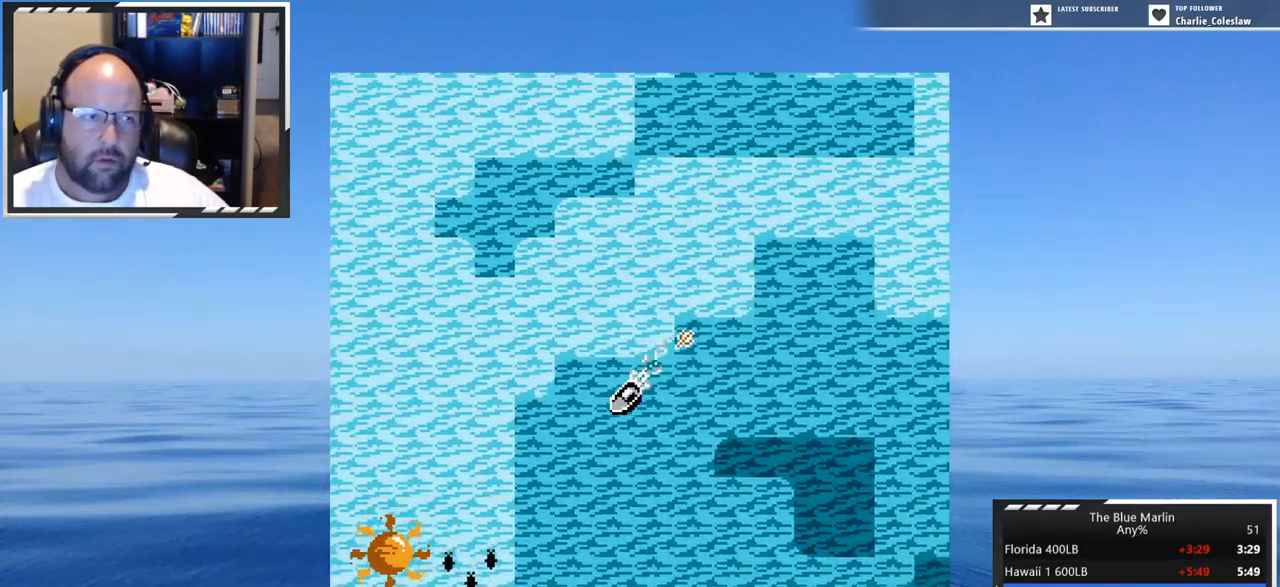
{"buttons": ["A"], "events": []}
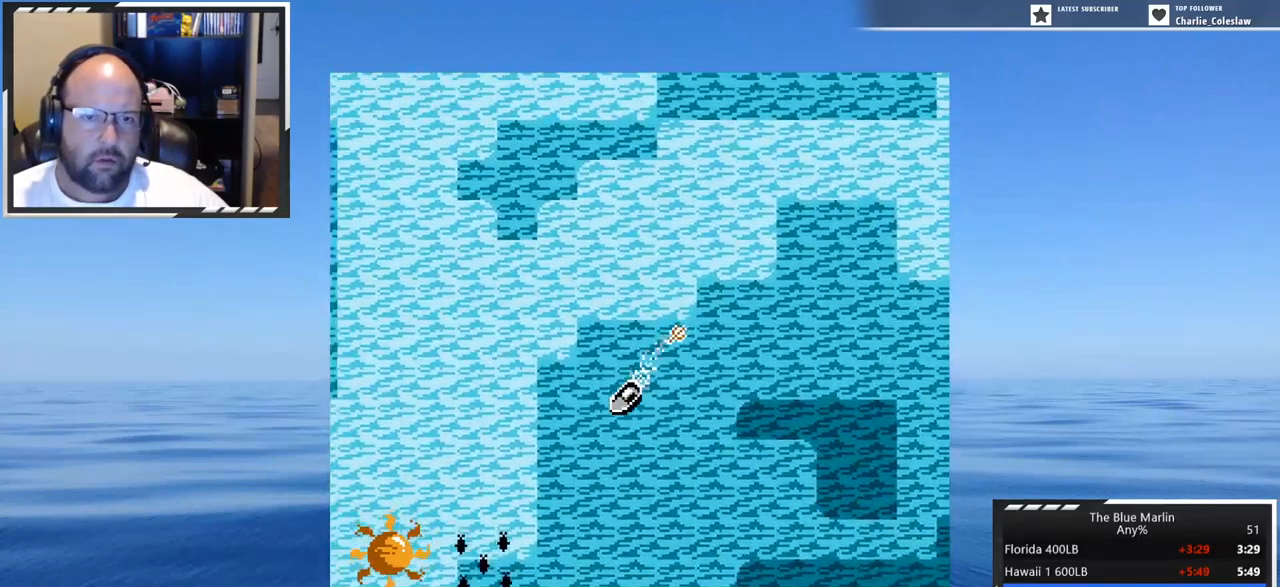
{"buttons": ["A", "DPAD_RIGHT"], "events": [[433, "DPAD_RIGHT", "down"]]}
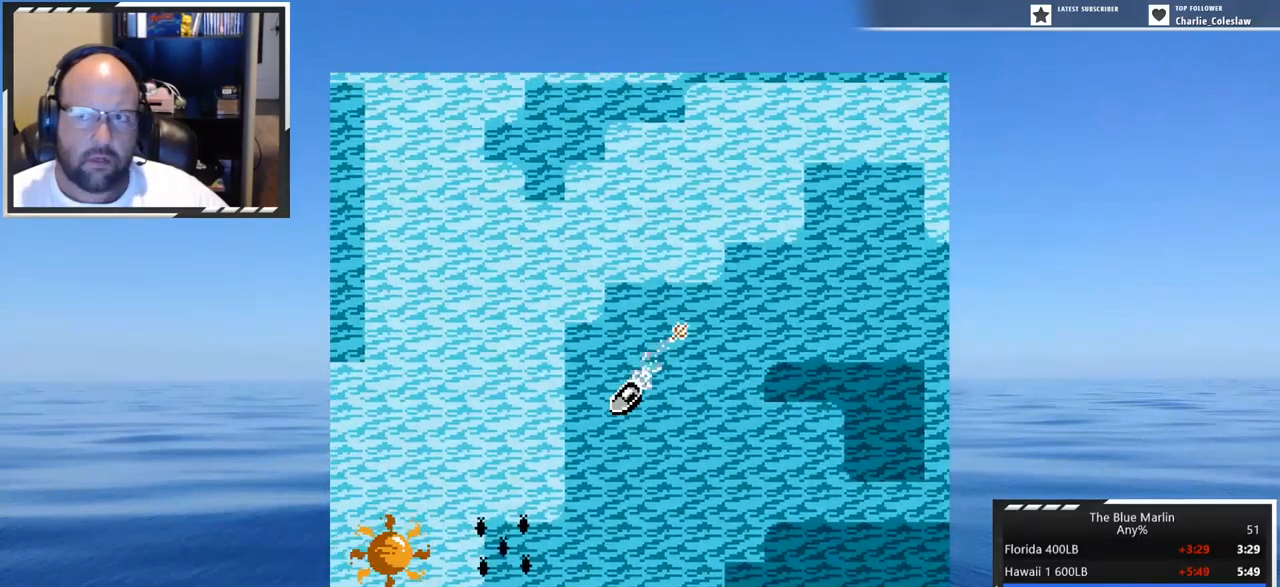
{"buttons": ["A"], "events": [[233, "DPAD_RIGHT", "up"]]}
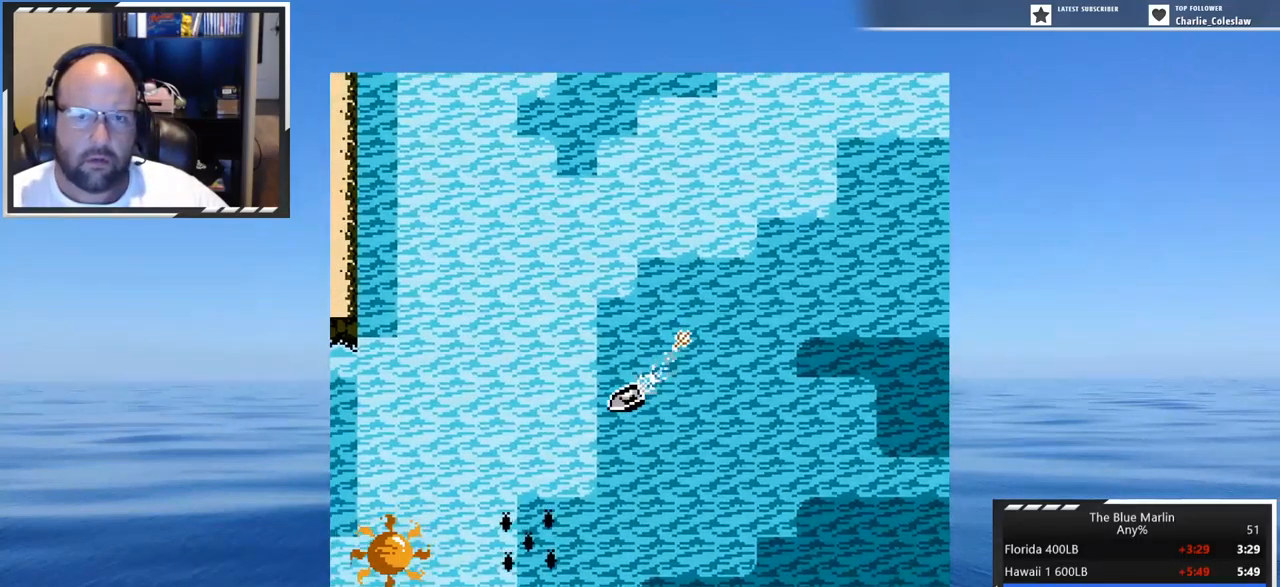
{"buttons": ["A", "DPAD_LEFT"], "events": [[433, "DPAD_LEFT", "down"]]}
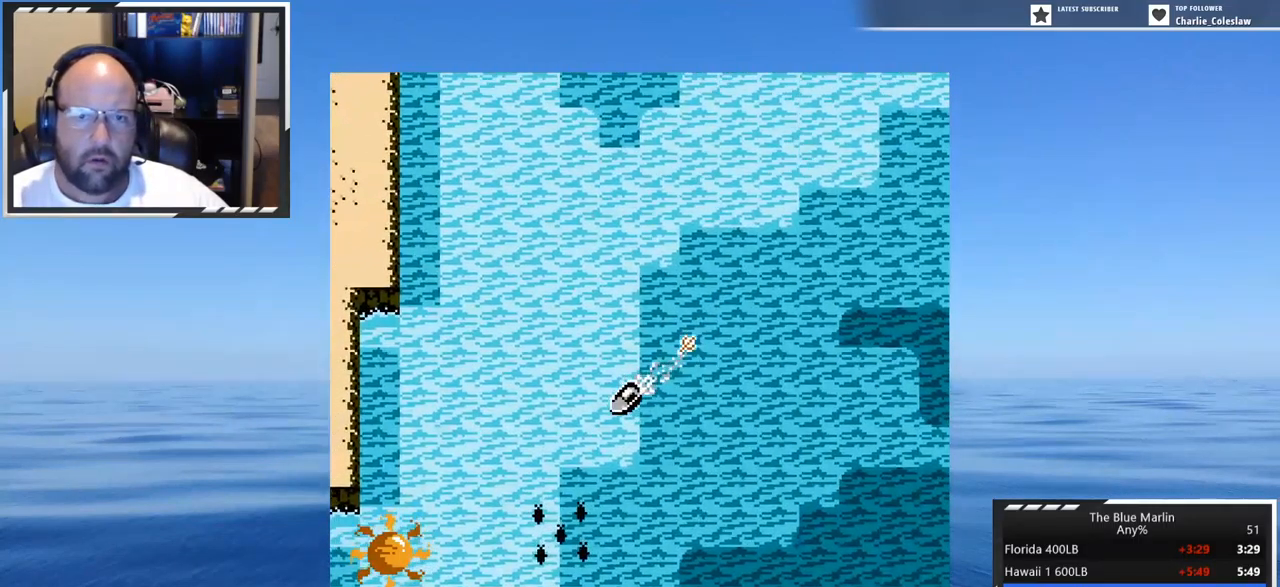
{"buttons": ["A"], "events": [[83, "DPAD_LEFT", "up"]]}
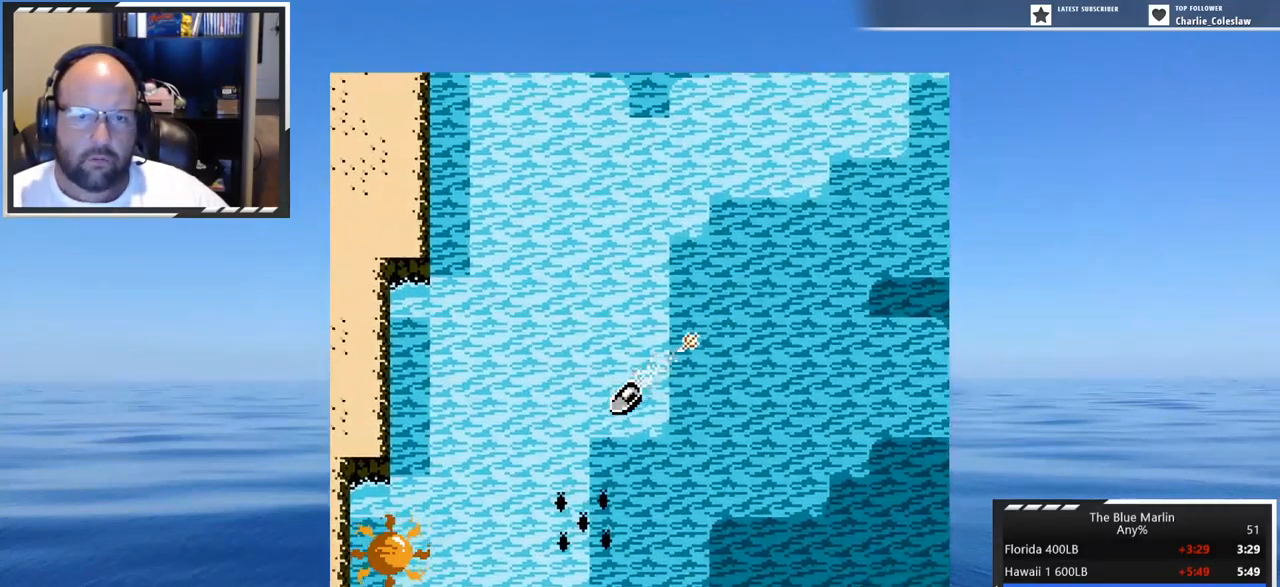
{"buttons": ["A"], "events": []}
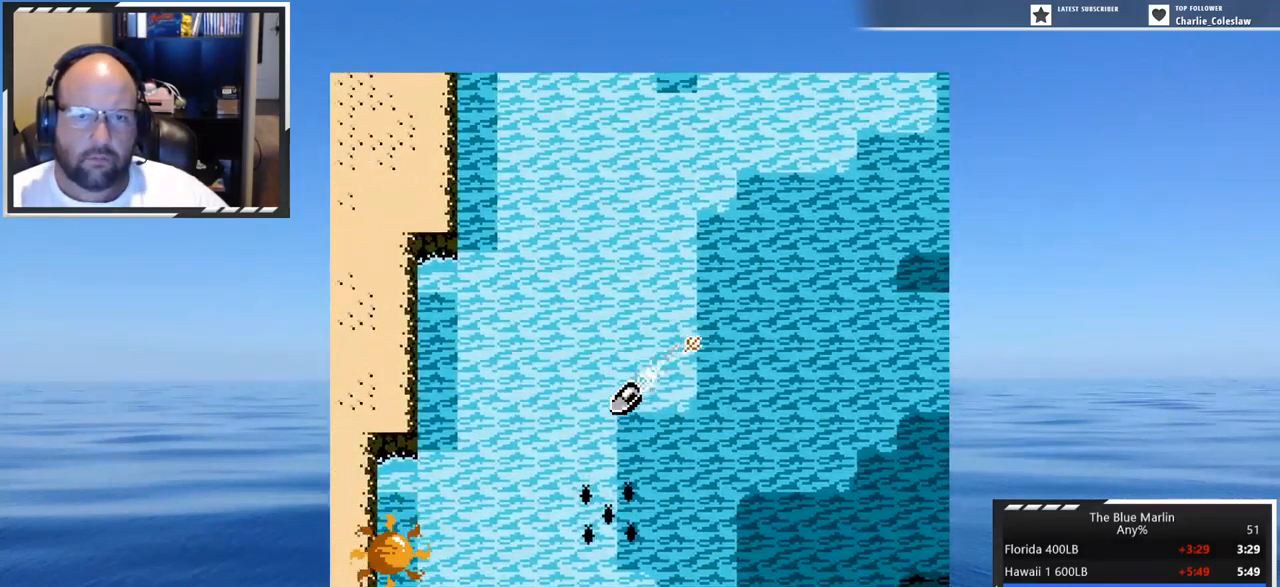
{"buttons": ["A"], "events": []}
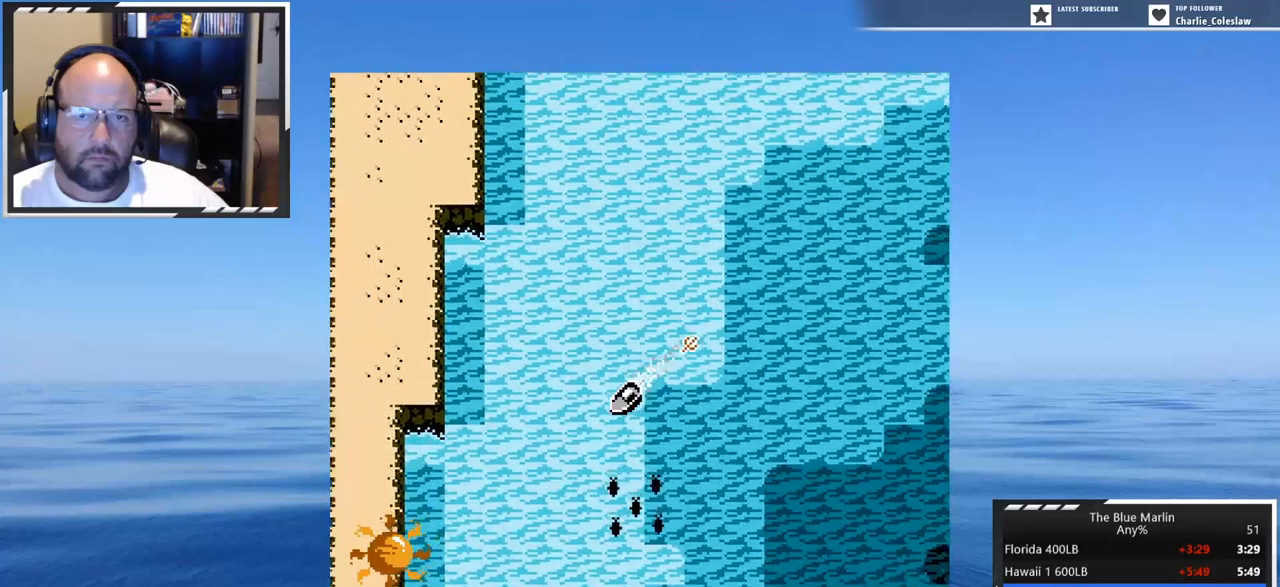
{"buttons": ["A"], "events": []}
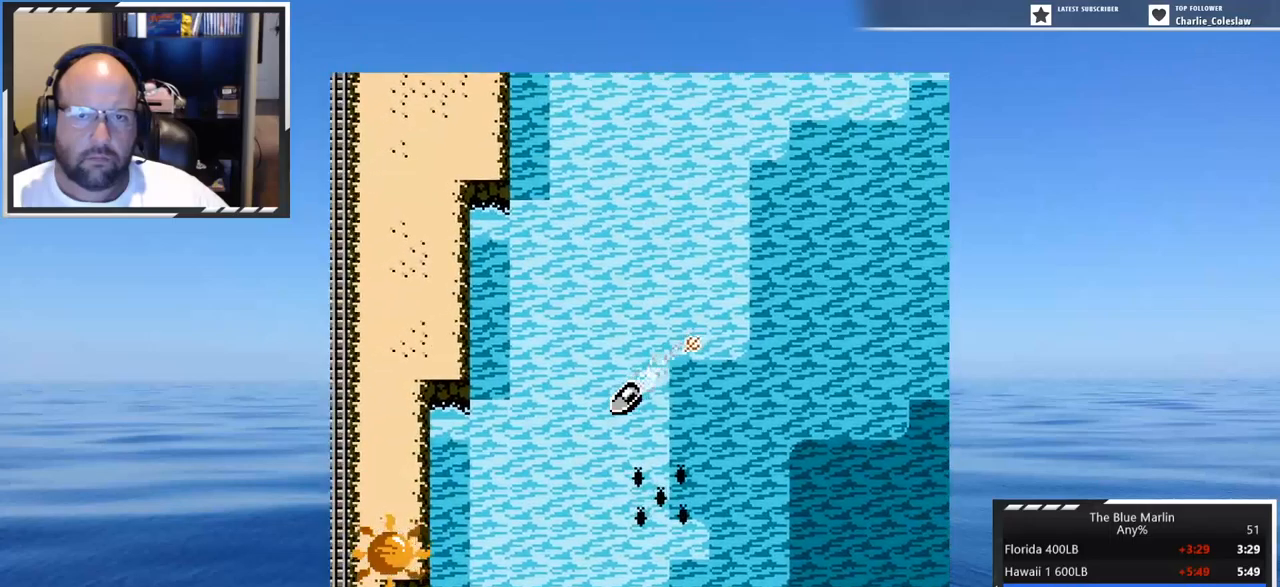
{"buttons": ["A", "DPAD_LEFT"], "events": [[50, "DPAD_LEFT", "down"]]}
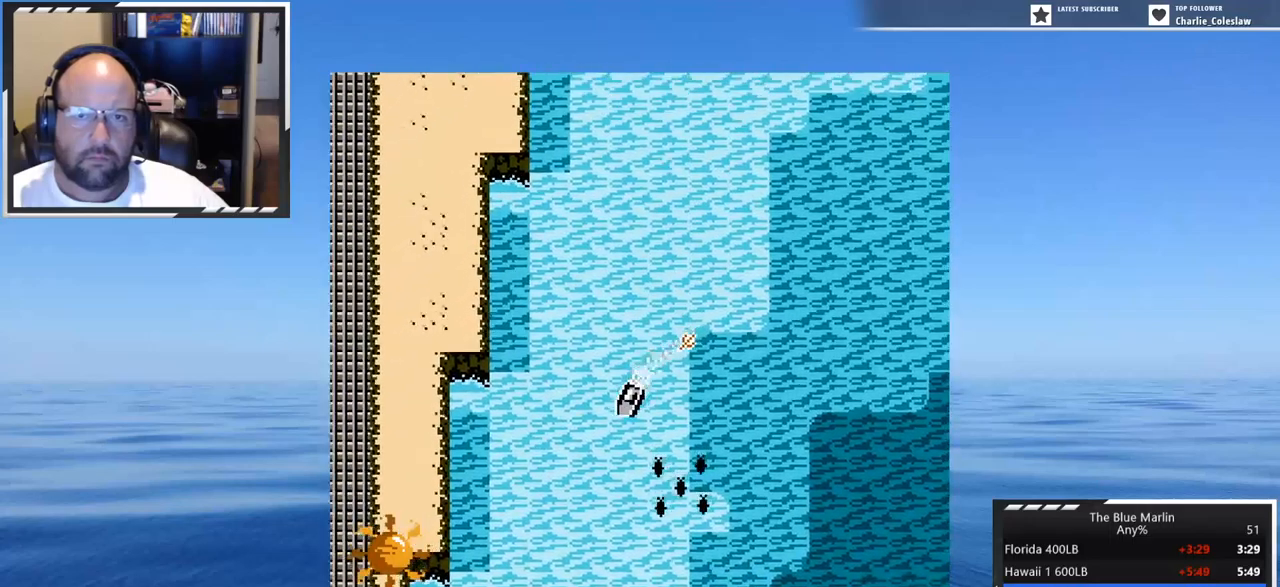
{"buttons": ["A", "DPAD_LEFT"], "events": []}
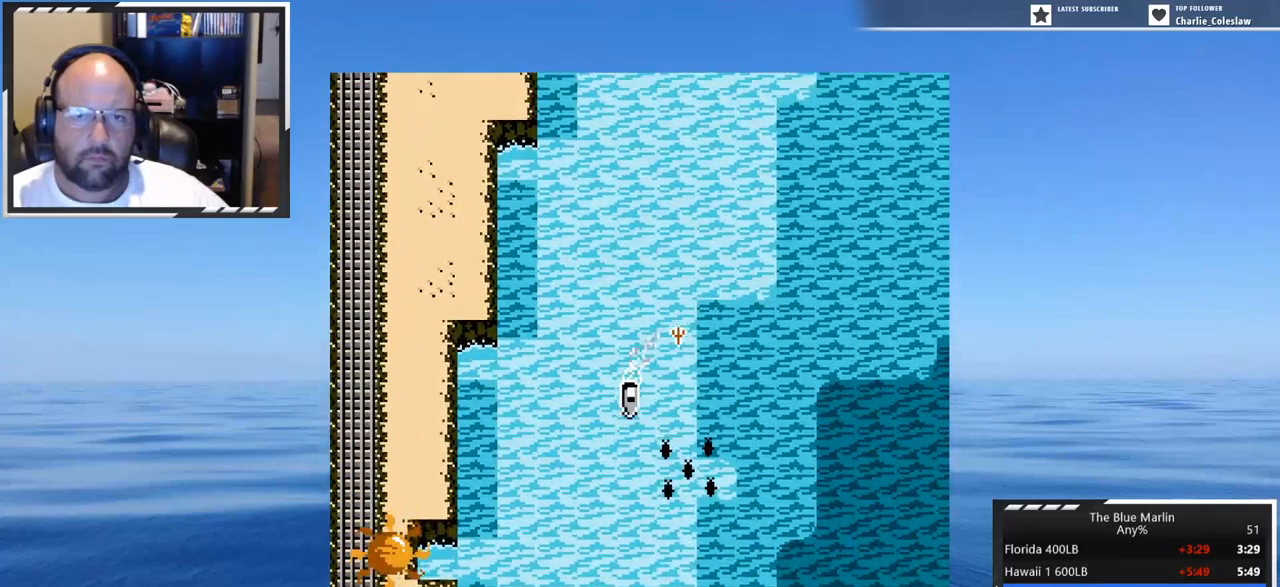
{"buttons": ["A", "DPAD_LEFT"], "events": []}
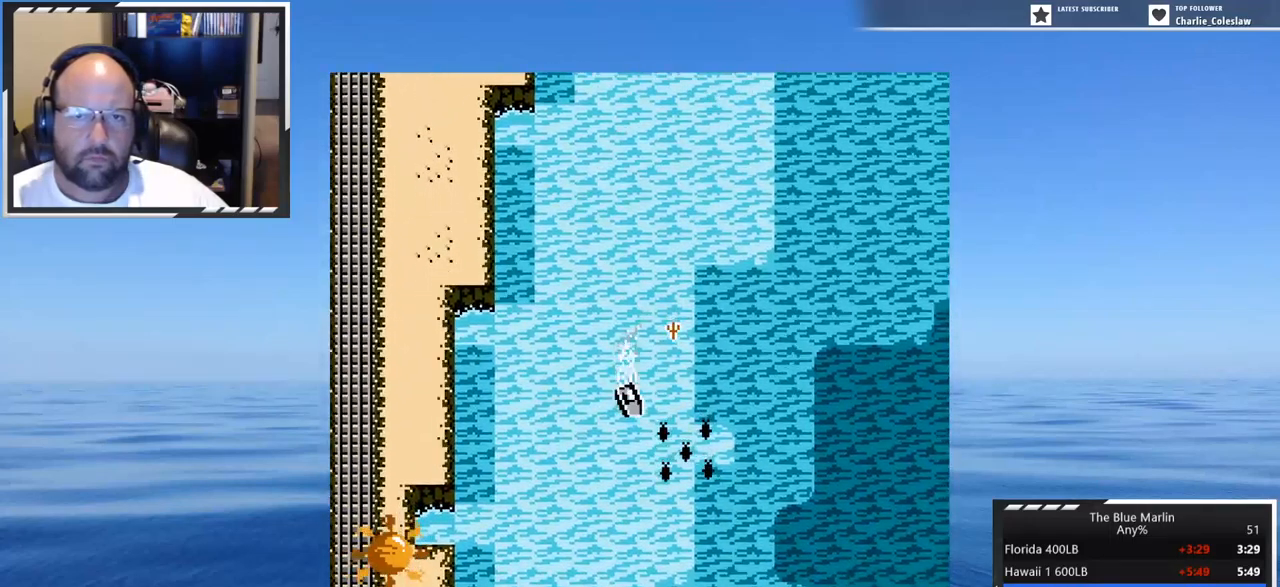
{"buttons": ["DPAD_LEFT"], "events": [[317, "A", "up"]]}
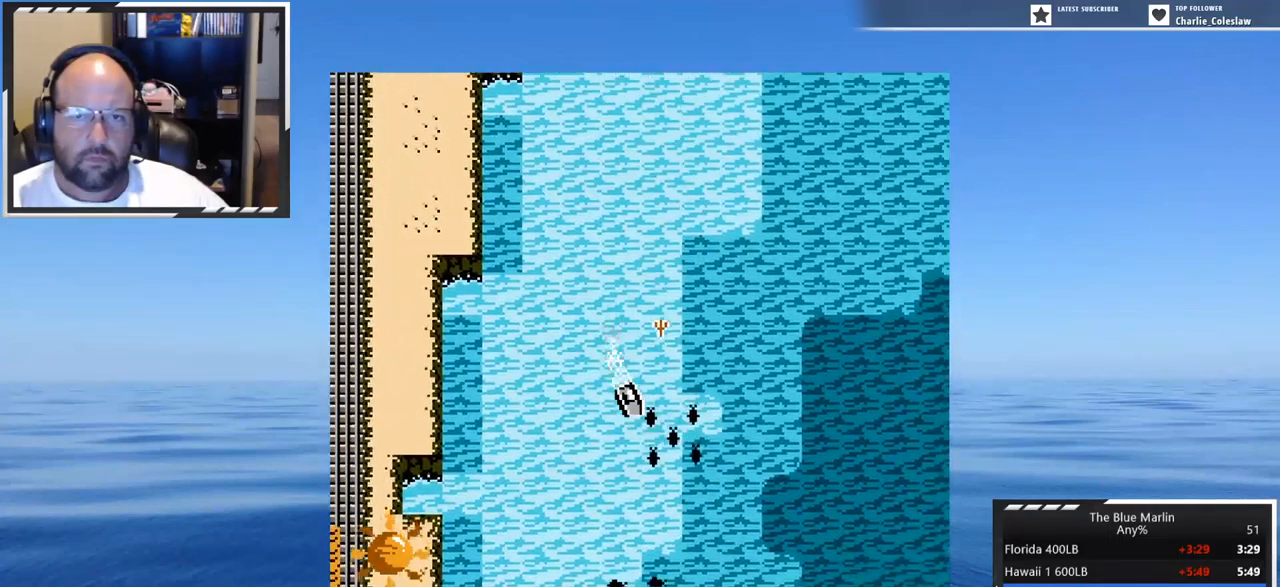
{"buttons": ["DPAD_LEFT"], "events": []}